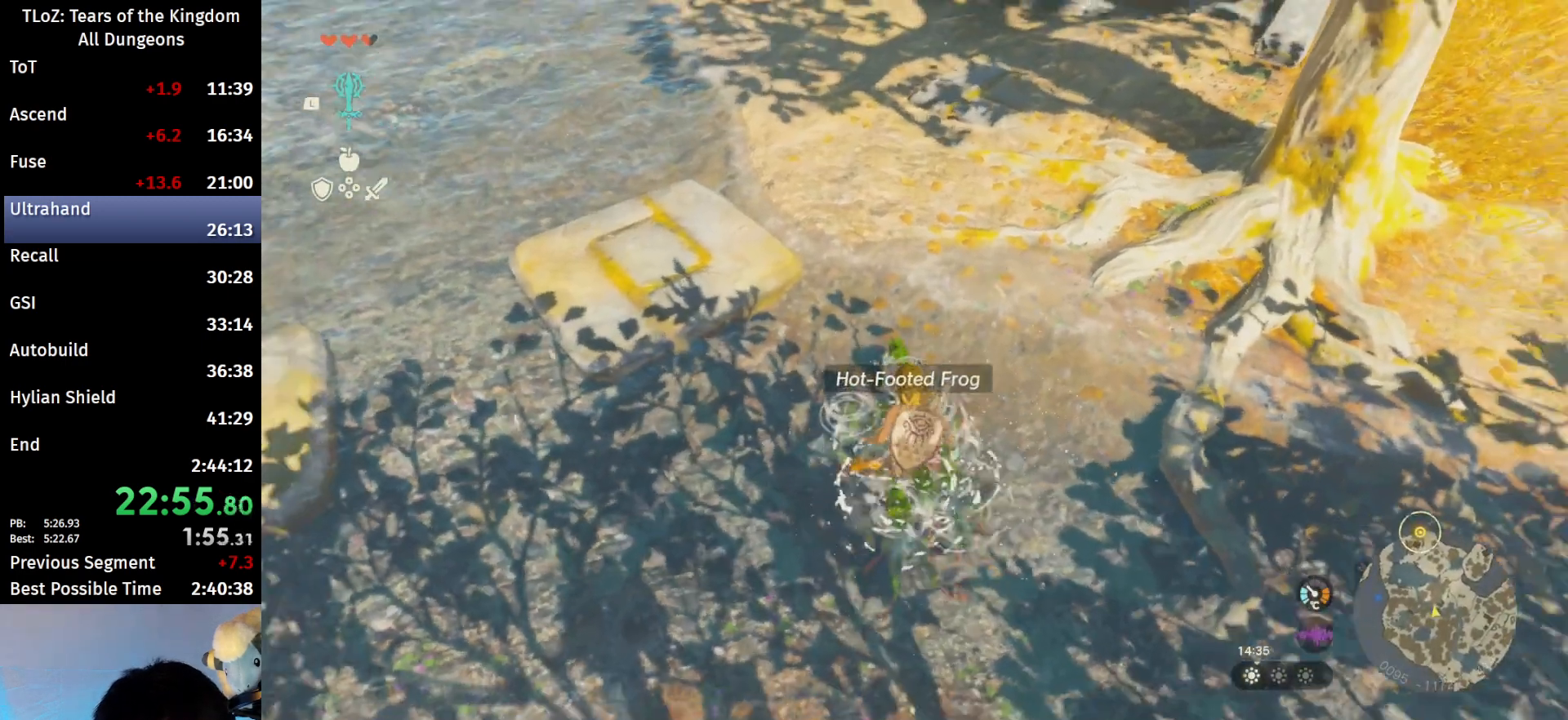
Gameplay with a controller (Nintendo layout); each line is a JSON object with the inputs held at the frame after it. "events" lists button and stick changes between this image and that frame as [ms after this image, input, new state], when the widget could be followed in between. Not read: L3 R3 START TOUCHPAD.
{"buttons": [], "left_stick": "center", "right_stick": "center", "events": [[33, "A", "up"], [133, "A", "down"], [167, "A", "up"], [233, "A", "down"], [267, "A", "up"], [333, "A", "down"], [400, "A", "up"], [433, "A", "down"], [500, "A", "up"]]}
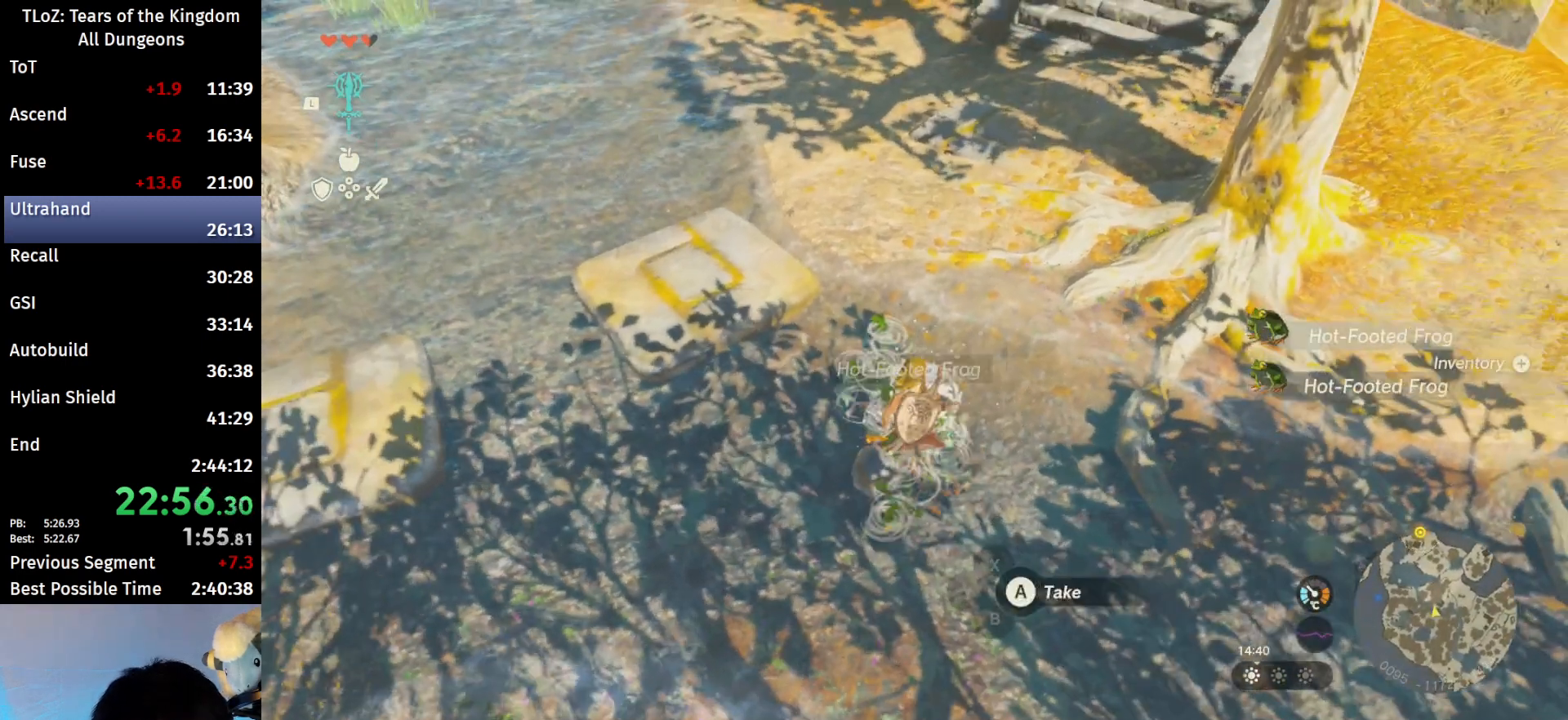
{"buttons": [], "left_stick": "center", "right_stick": "center", "events": [[67, "A", "down"], [133, "A", "up"], [167, "A", "down"], [233, "A", "up"], [300, "A", "down"], [300, "left_stick", "down-left"], [367, "A", "up"], [367, "left_stick", "center"], [433, "A", "down"], [467, "A", "up"]]}
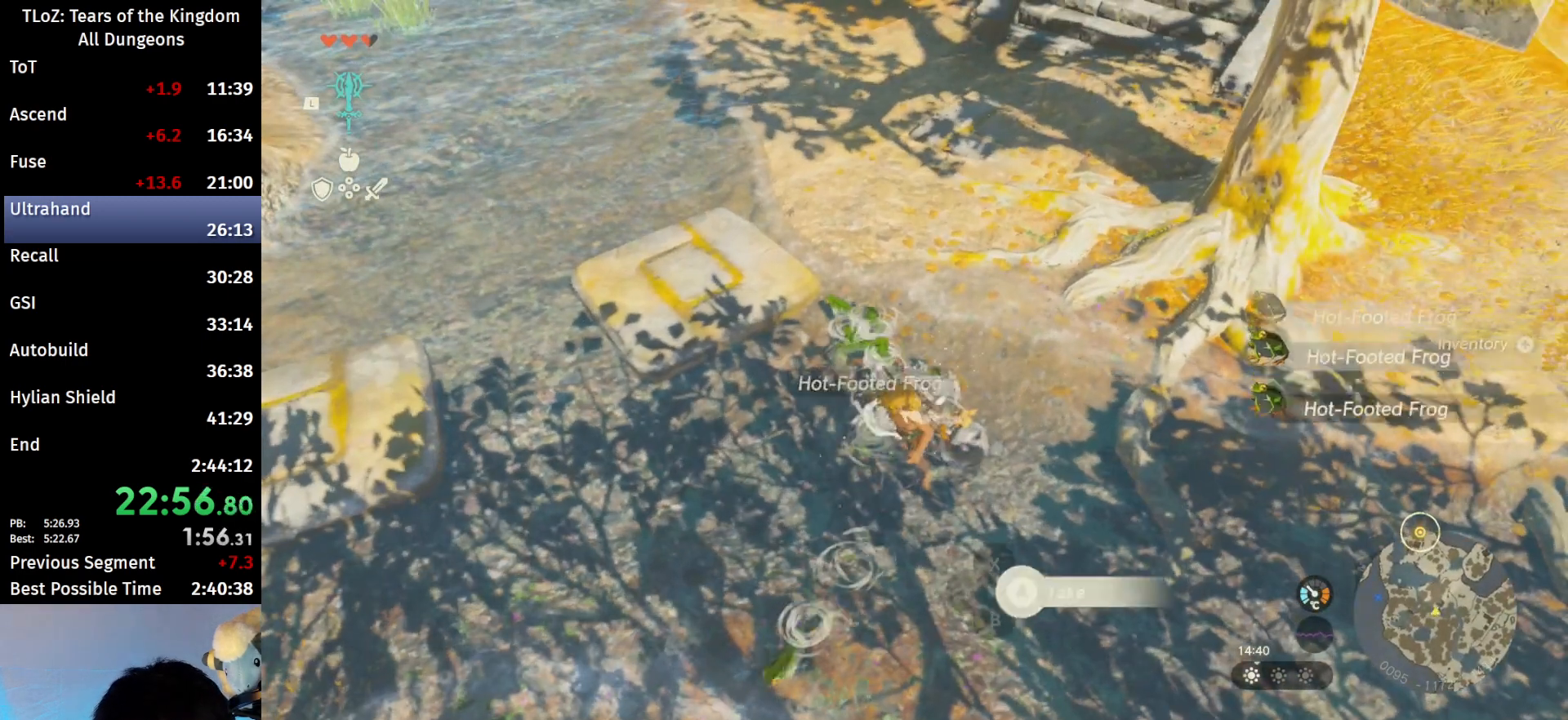
{"buttons": [], "left_stick": "up-right", "right_stick": "center", "events": [[67, "A", "down"], [100, "A", "up"], [167, "A", "down"], [233, "A", "up"], [300, "A", "down"], [367, "A", "up"], [400, "left_stick", "up-right"]]}
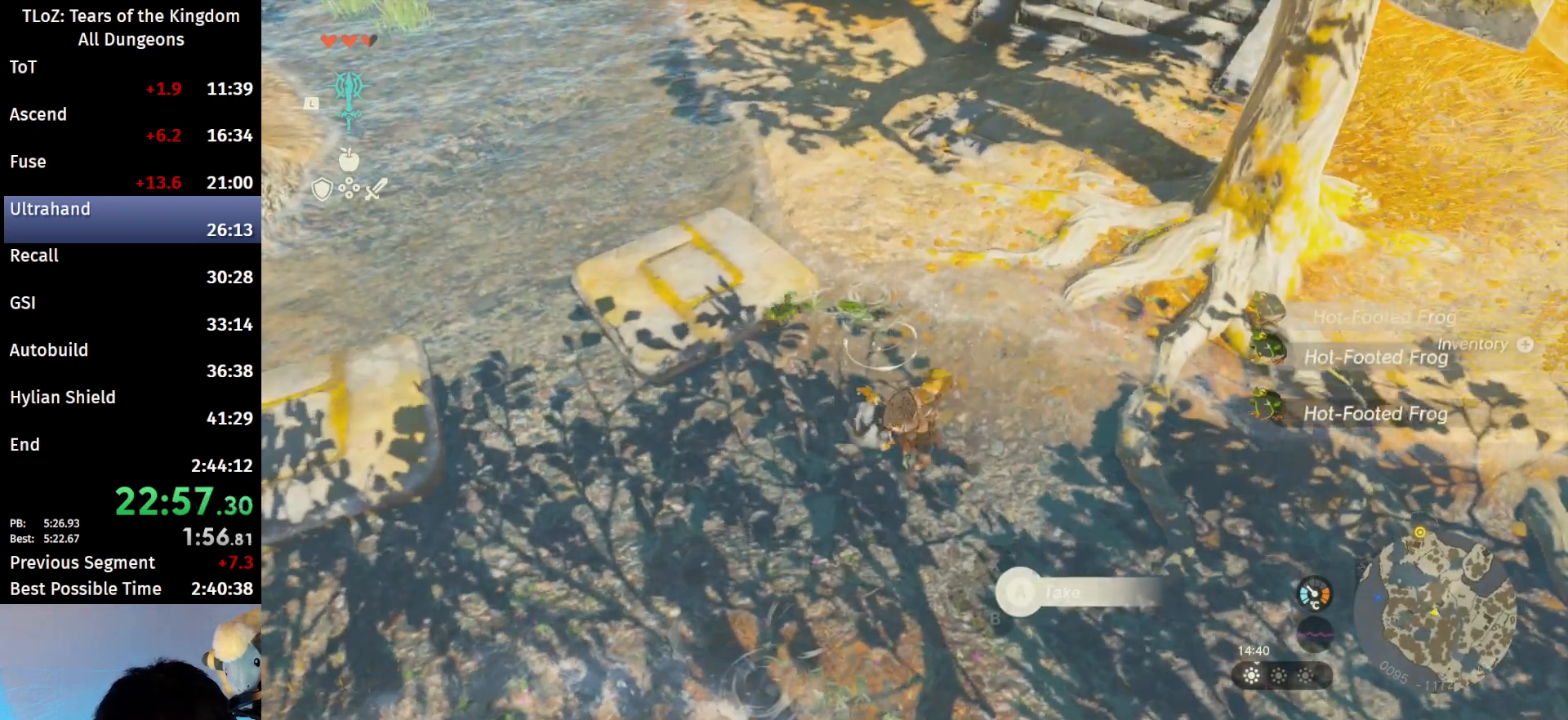
{"buttons": [], "left_stick": "right", "right_stick": "center", "events": [[67, "left_stick", "right"], [200, "right_stick", "up-right"], [267, "right_stick", "right"], [500, "right_stick", "center"]]}
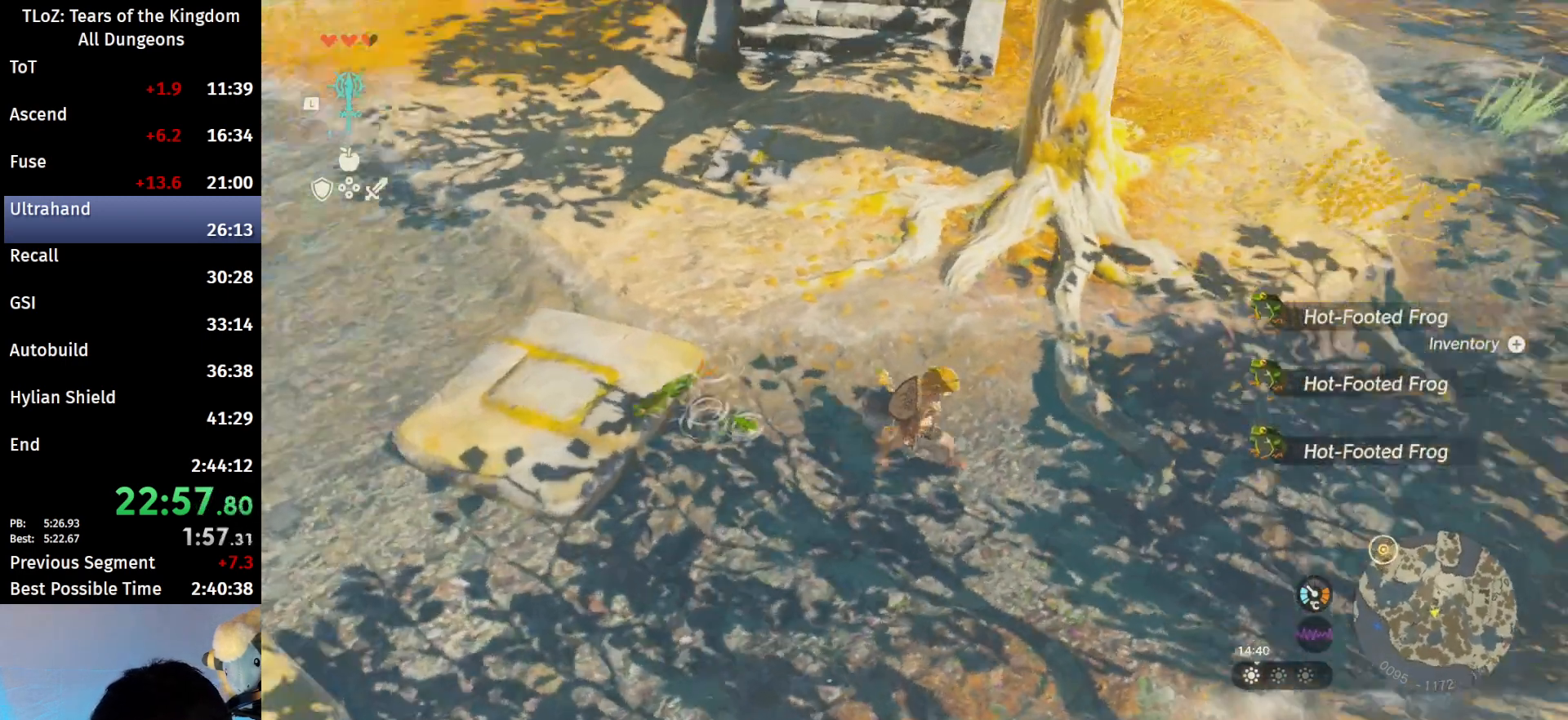
{"buttons": [], "left_stick": "right", "right_stick": "center", "events": [[33, "left_stick", "center"], [267, "left_stick", "right"]]}
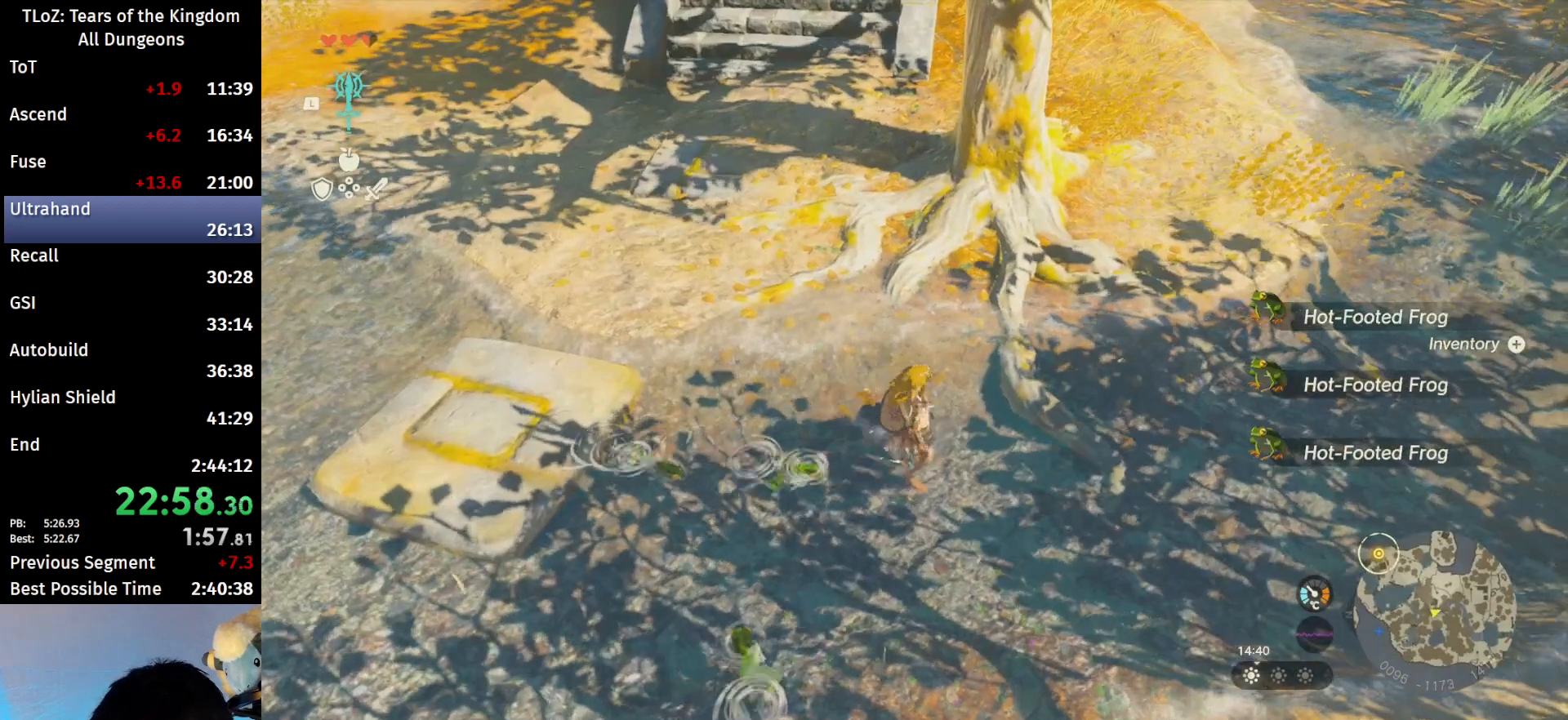
{"buttons": [], "left_stick": "right", "right_stick": "center", "events": [[33, "B", "down"], [133, "B", "up"]]}
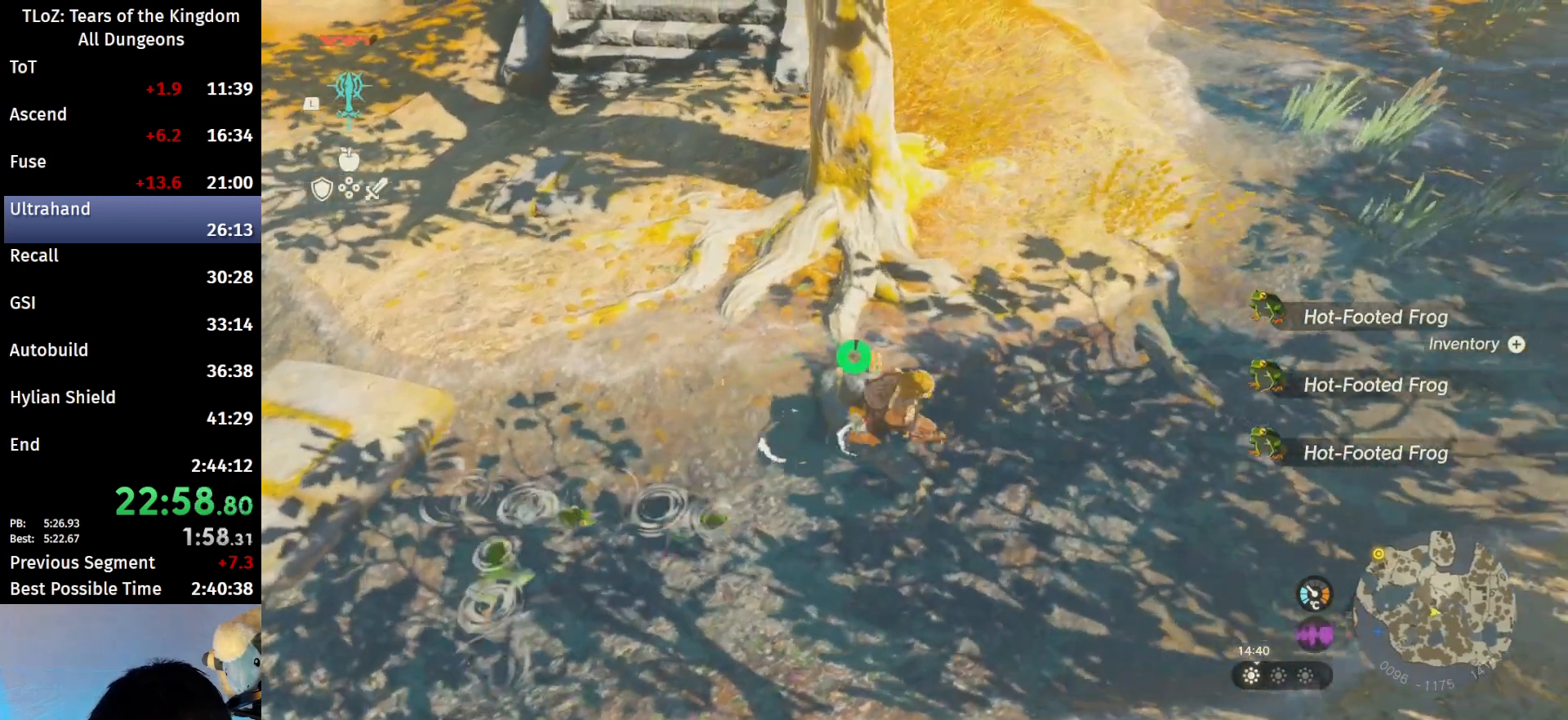
{"buttons": ["A", "L2"], "left_stick": "center", "right_stick": "center", "events": [[100, "left_stick", "center"], [333, "L2", "down"], [433, "X", "down"], [467, "A", "down"], [500, "X", "up"]]}
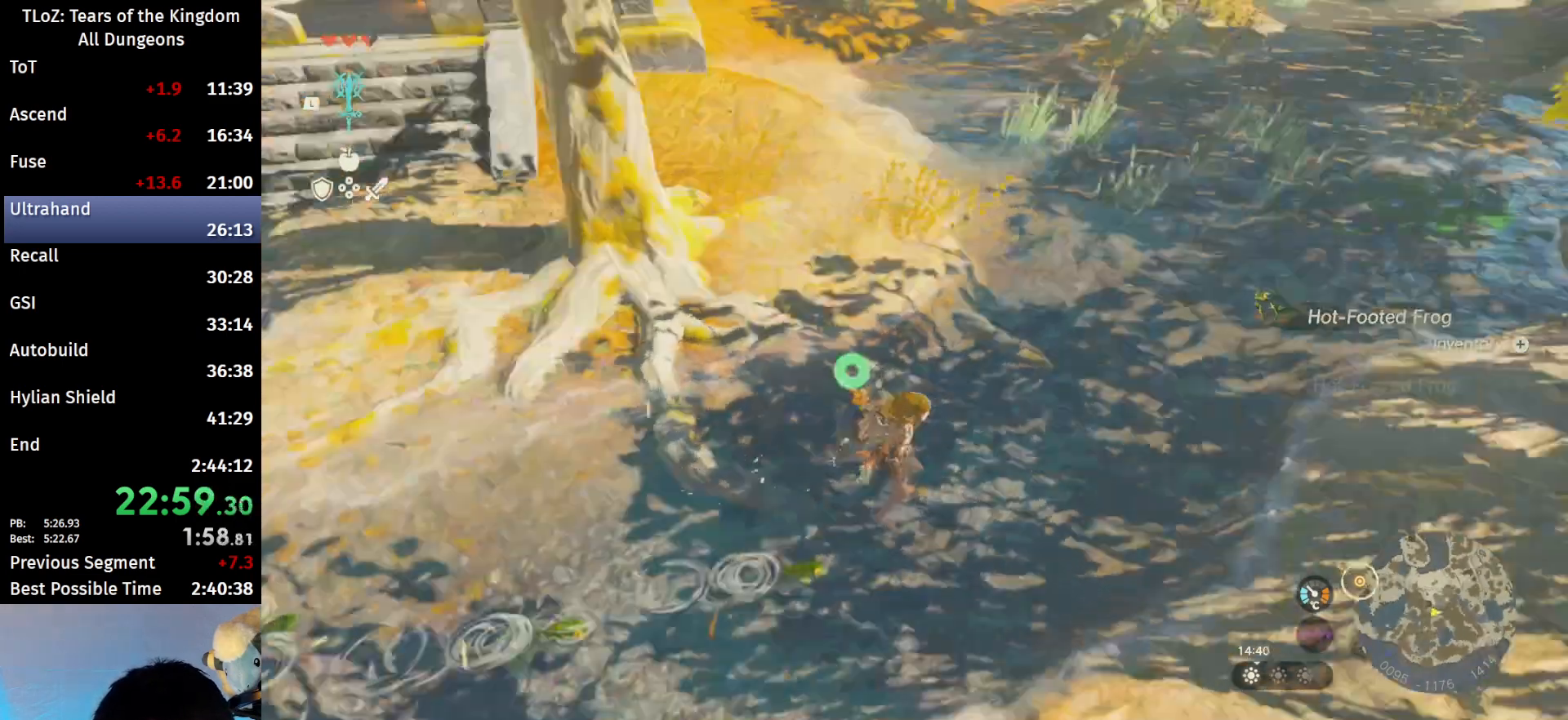
{"buttons": ["X"], "left_stick": "center", "right_stick": "center", "events": [[100, "A", "up"], [300, "L2", "up"], [467, "X", "down"]]}
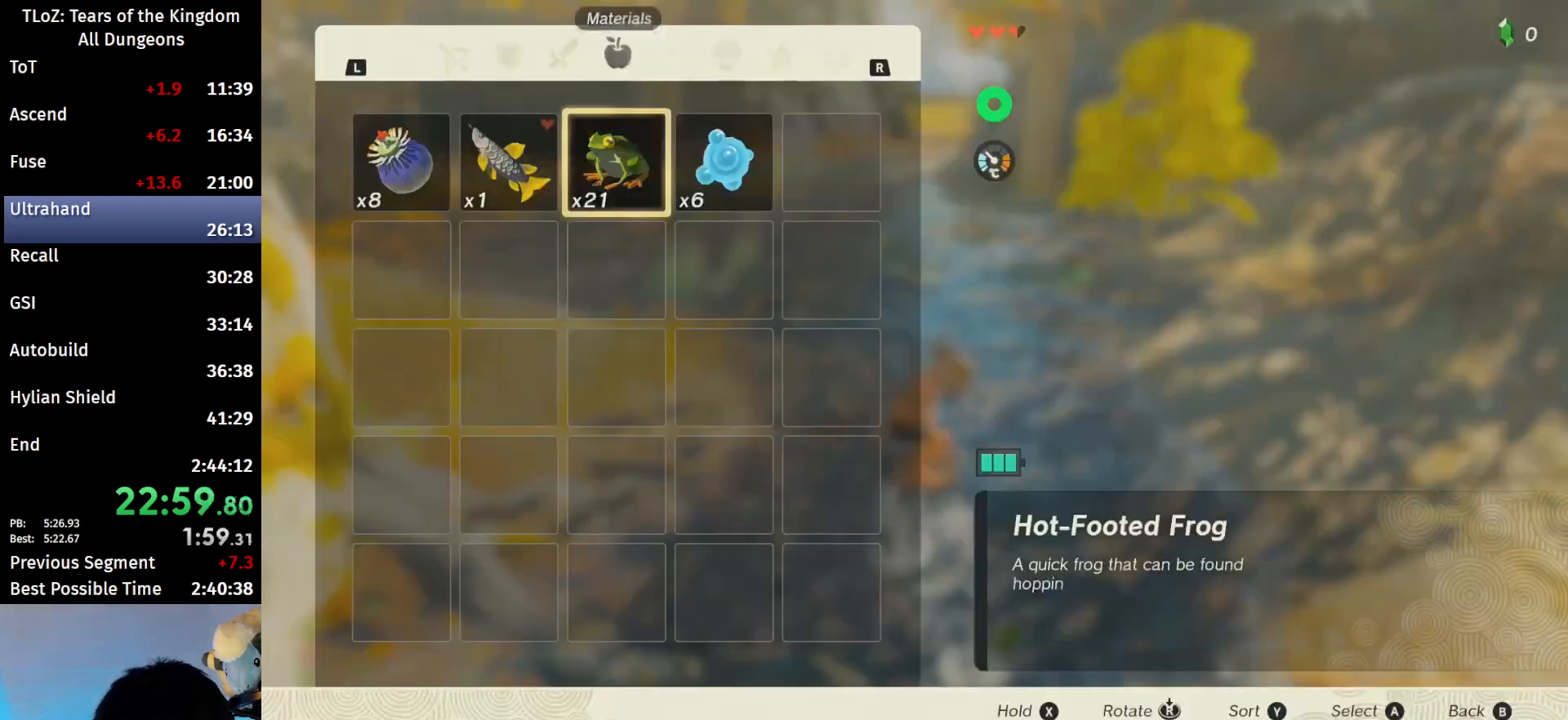
{"buttons": [], "left_stick": "center", "right_stick": "center", "events": [[67, "X", "up"]]}
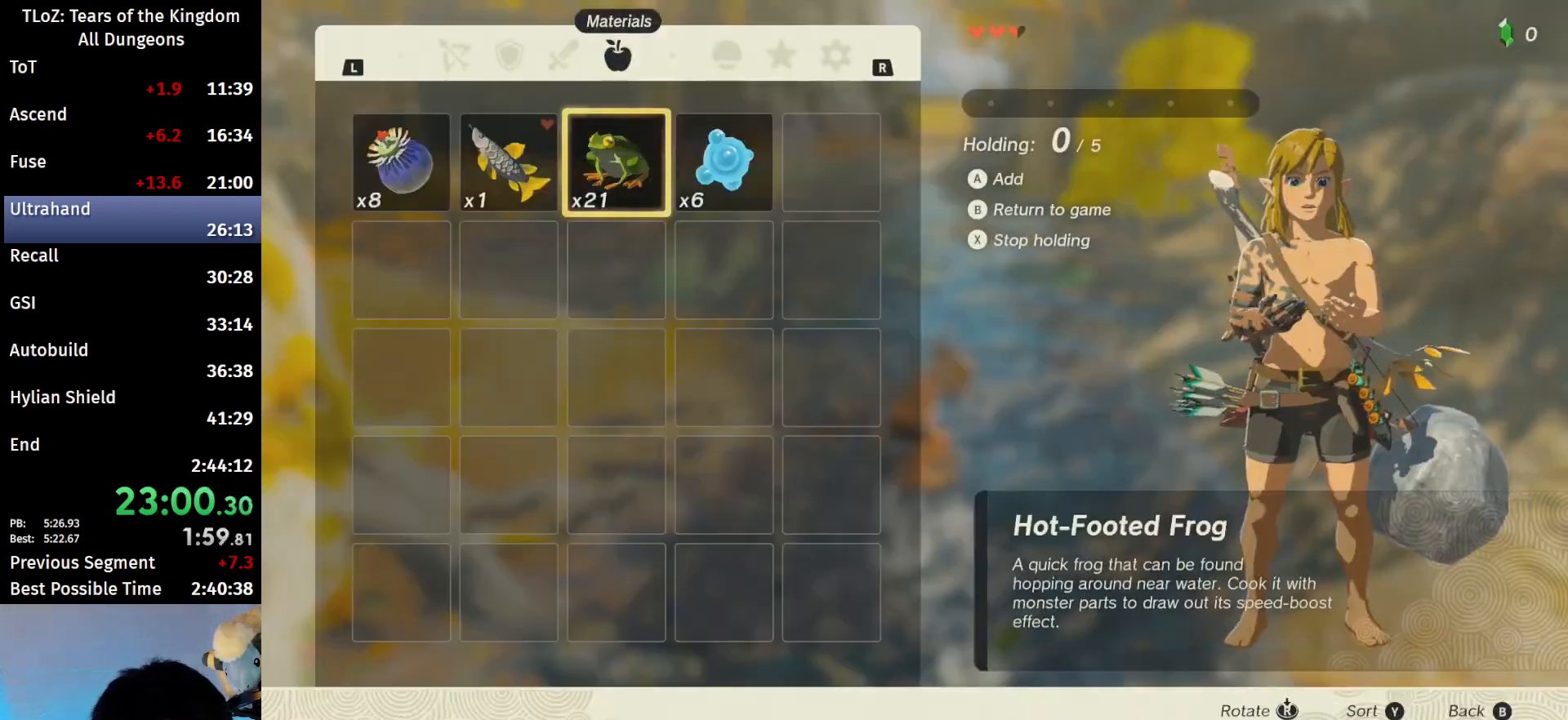
{"buttons": ["A"], "left_stick": "center", "right_stick": "center", "events": [[167, "left_stick", "right"], [300, "A", "down"], [300, "left_stick", "center"], [367, "A", "up"], [467, "A", "down"]]}
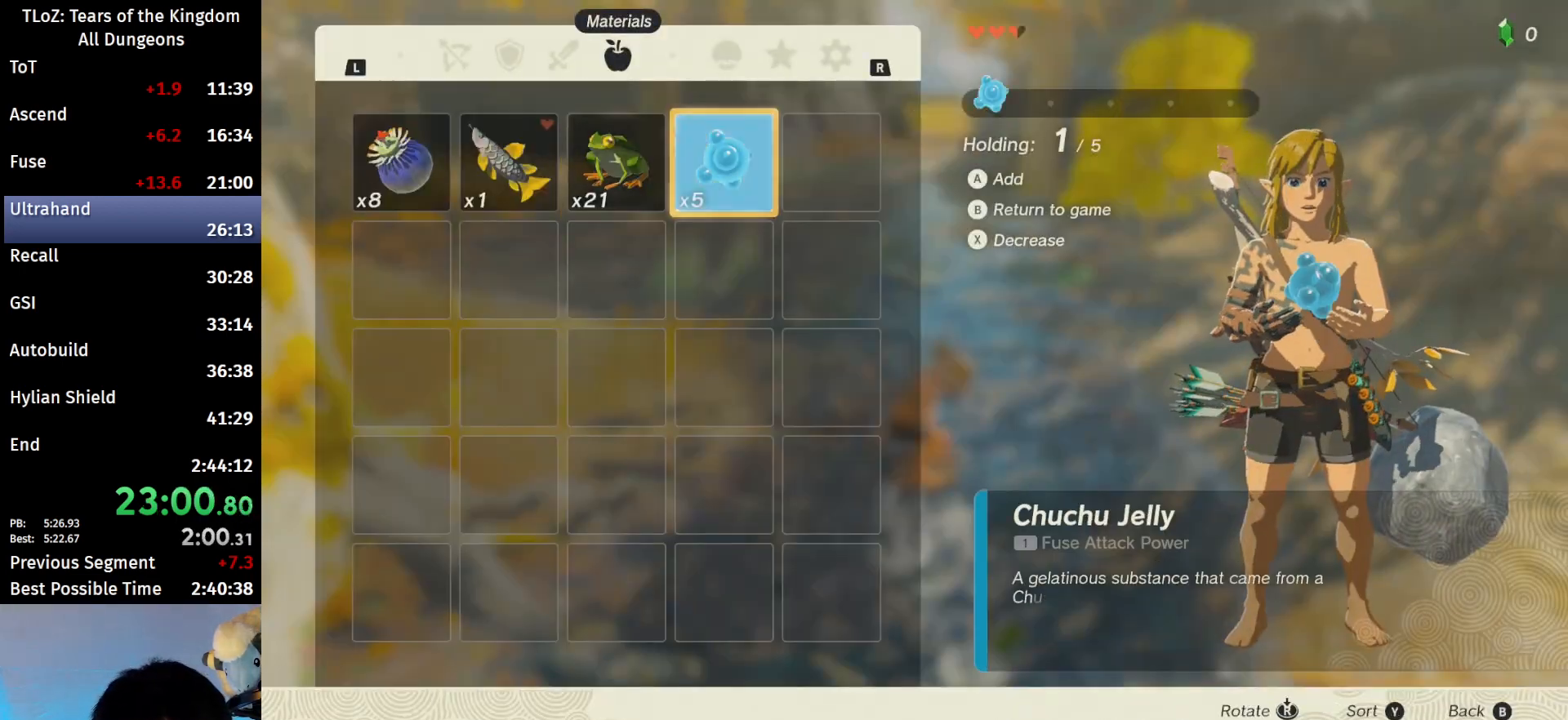
{"buttons": ["A"], "left_stick": "center", "right_stick": "center", "events": [[67, "A", "up"], [100, "A", "down"], [200, "A", "up"], [300, "A", "down"], [367, "A", "up"], [467, "A", "down"]]}
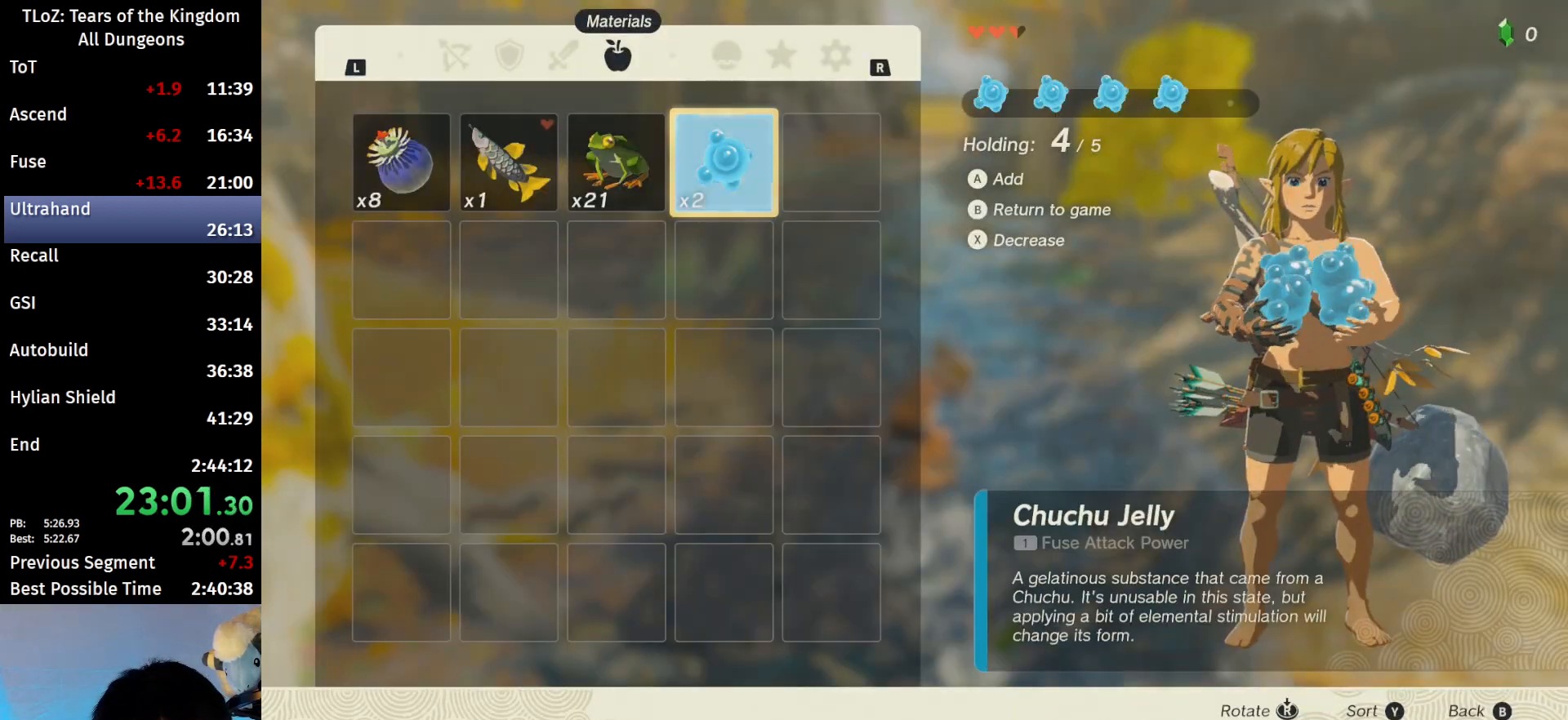
{"buttons": ["B"], "left_stick": "center", "right_stick": "center", "events": [[33, "A", "up"], [200, "B", "down"], [200, "Y", "down"], [267, "Y", "up"], [367, "B", "up"], [433, "B", "down"]]}
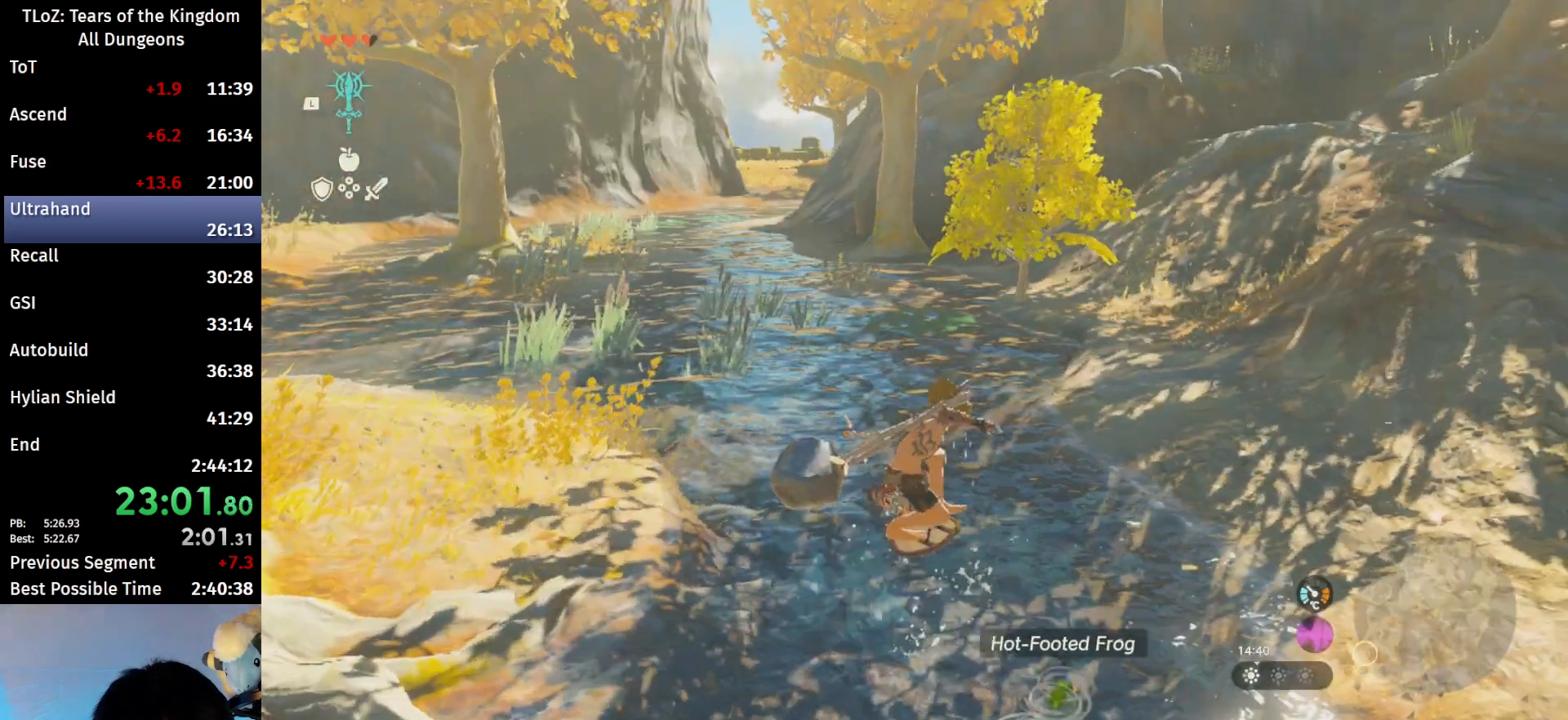
{"buttons": [], "left_stick": "center", "right_stick": "center", "events": [[67, "B", "up"]]}
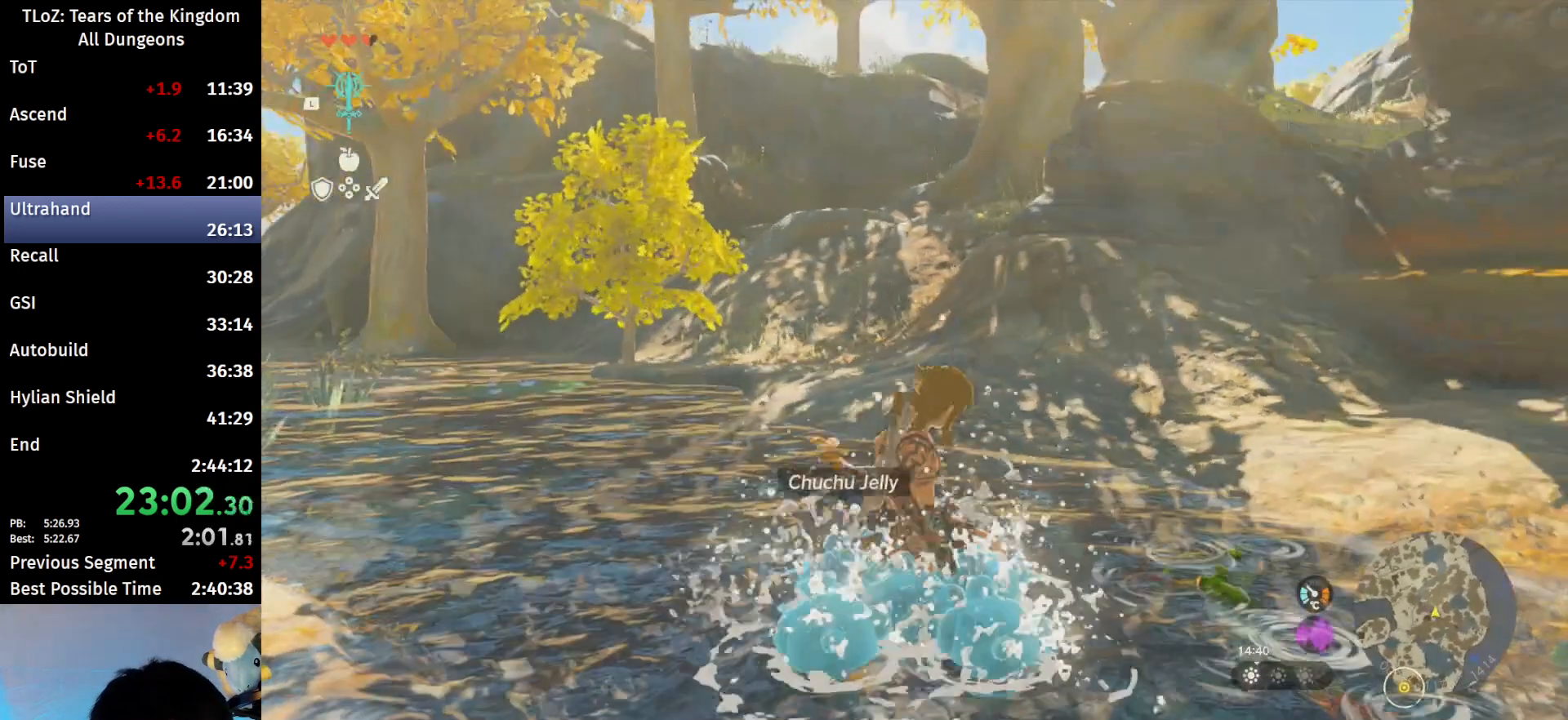
{"buttons": ["X"], "left_stick": "center", "right_stick": "center", "events": [[467, "X", "down"]]}
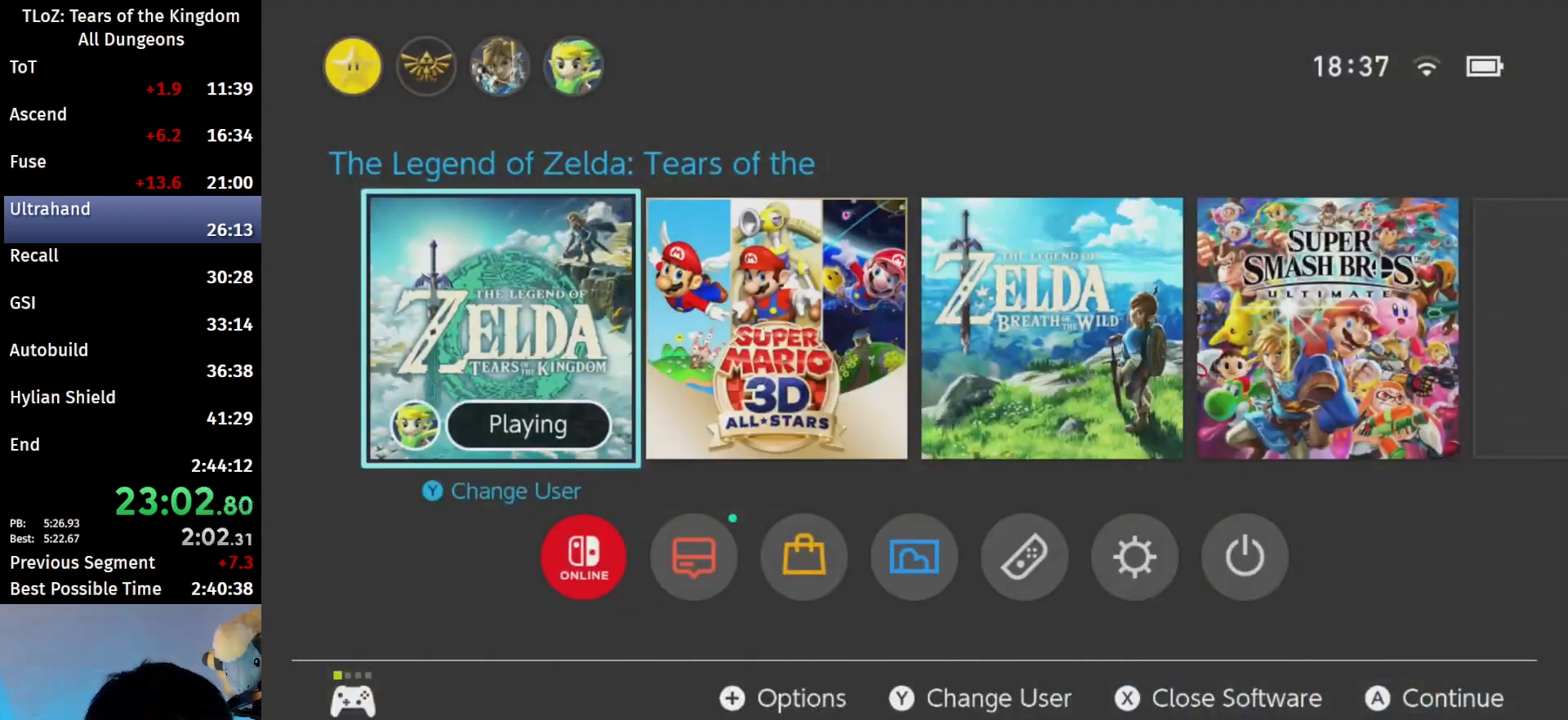
{"buttons": [], "left_stick": "center", "right_stick": "center", "events": [[67, "X", "up"], [367, "A", "down"], [500, "A", "up"]]}
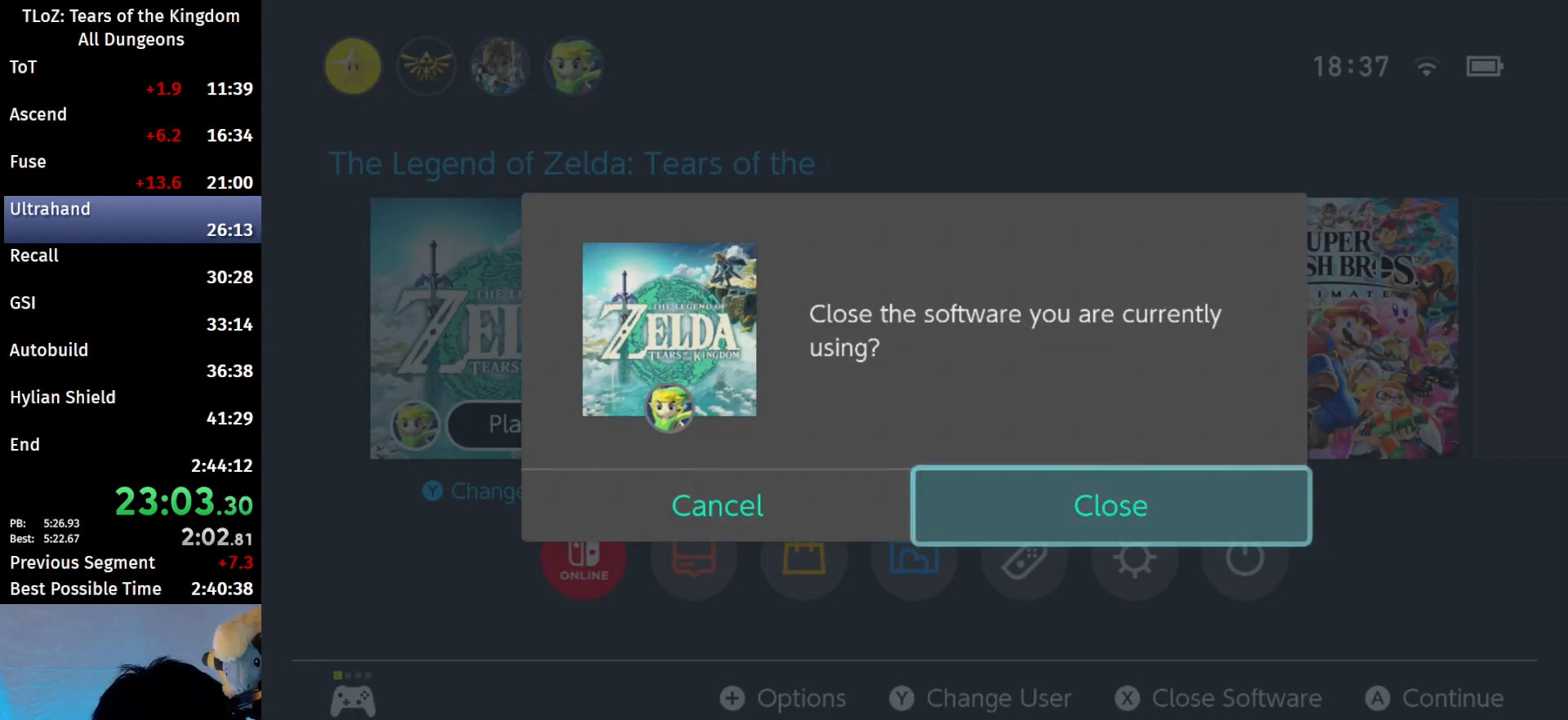
{"buttons": [], "left_stick": "center", "right_stick": "center", "events": []}
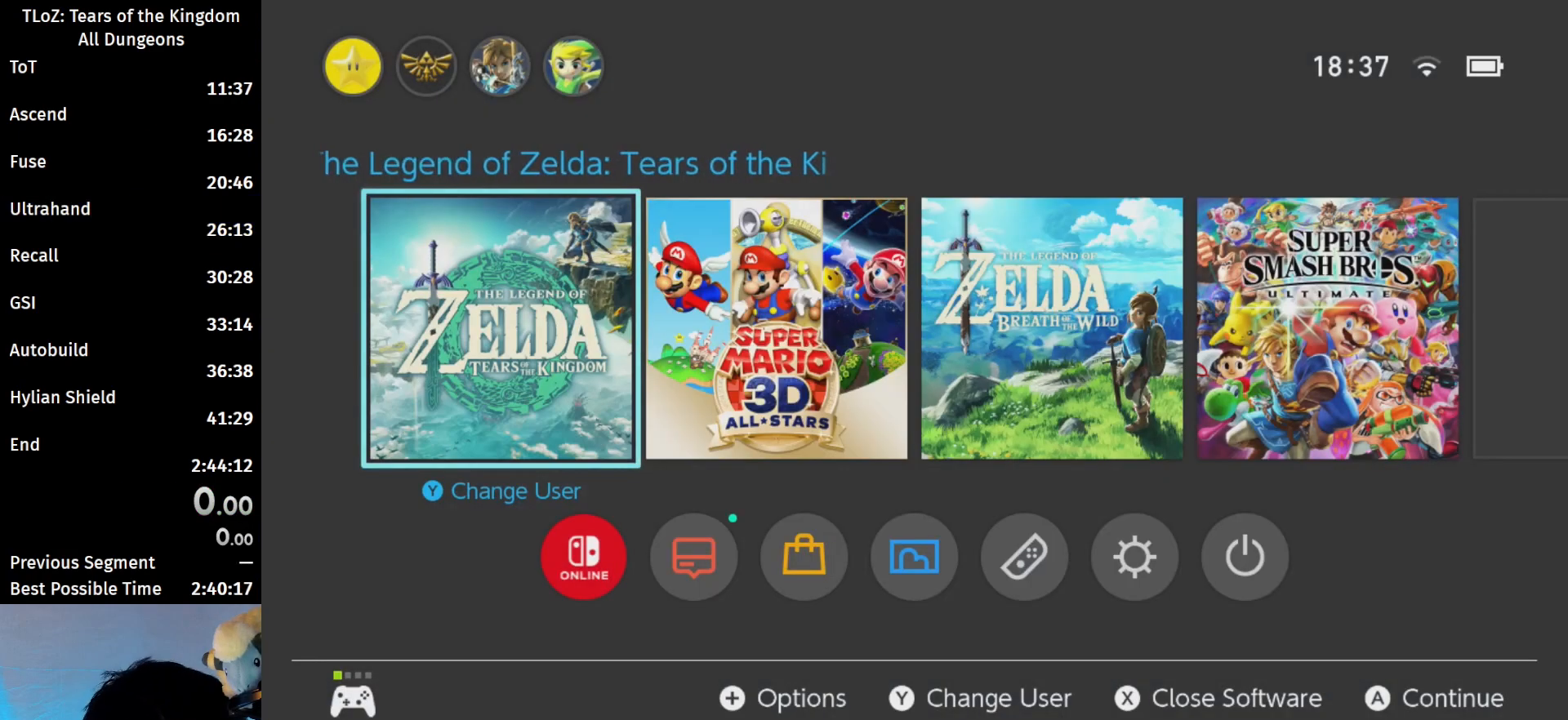
{"buttons": [], "left_stick": "center", "right_stick": "center", "events": []}
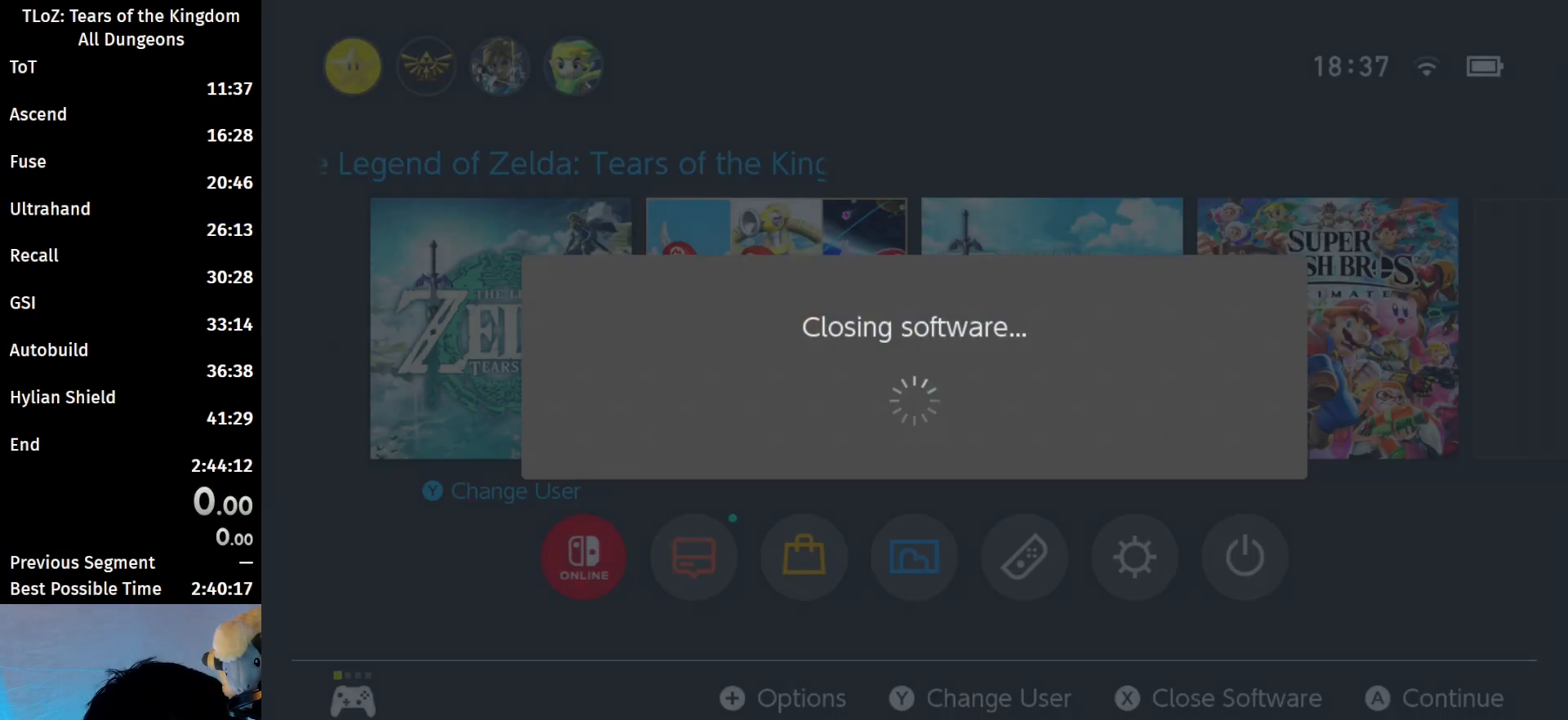
{"buttons": [], "left_stick": "center", "right_stick": "center", "events": []}
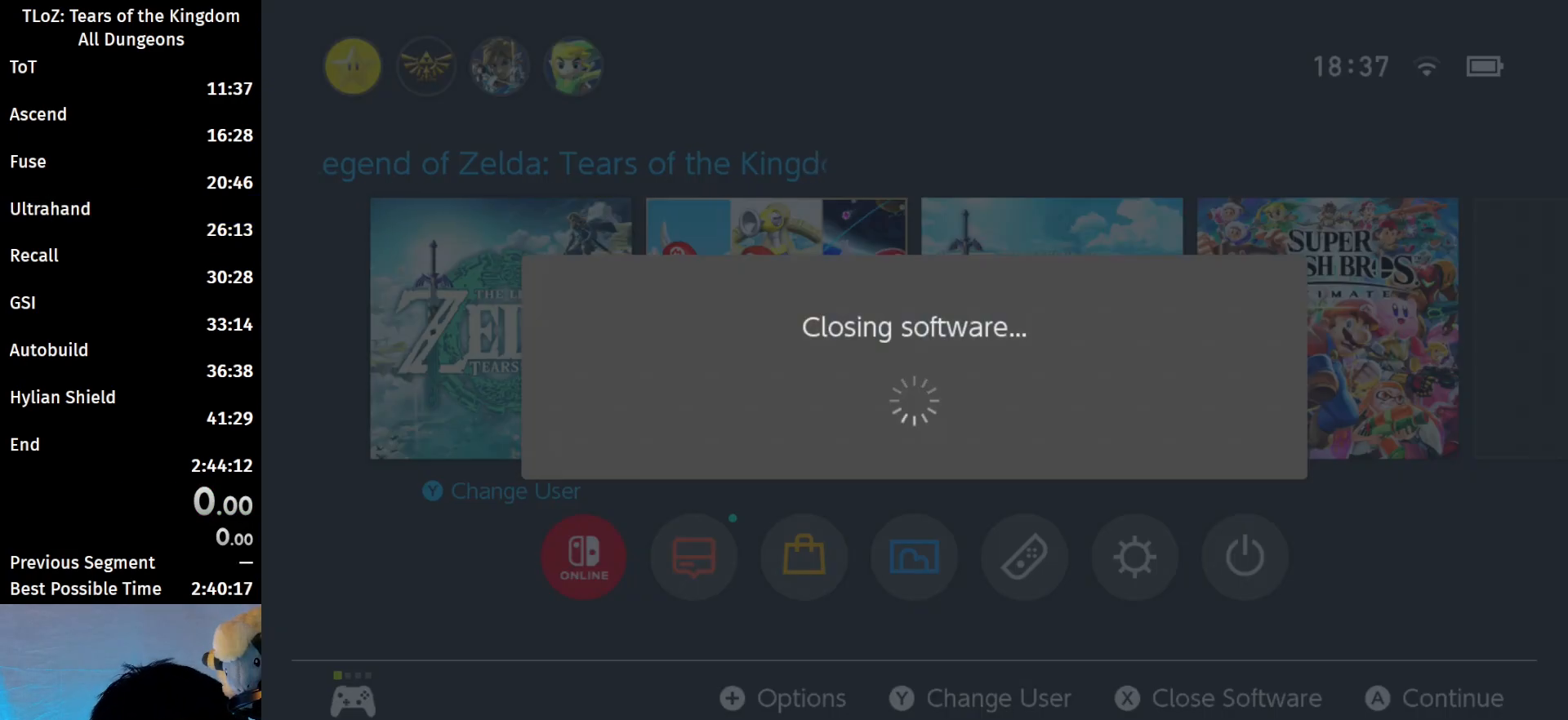
{"buttons": [], "left_stick": "center", "right_stick": "center", "events": []}
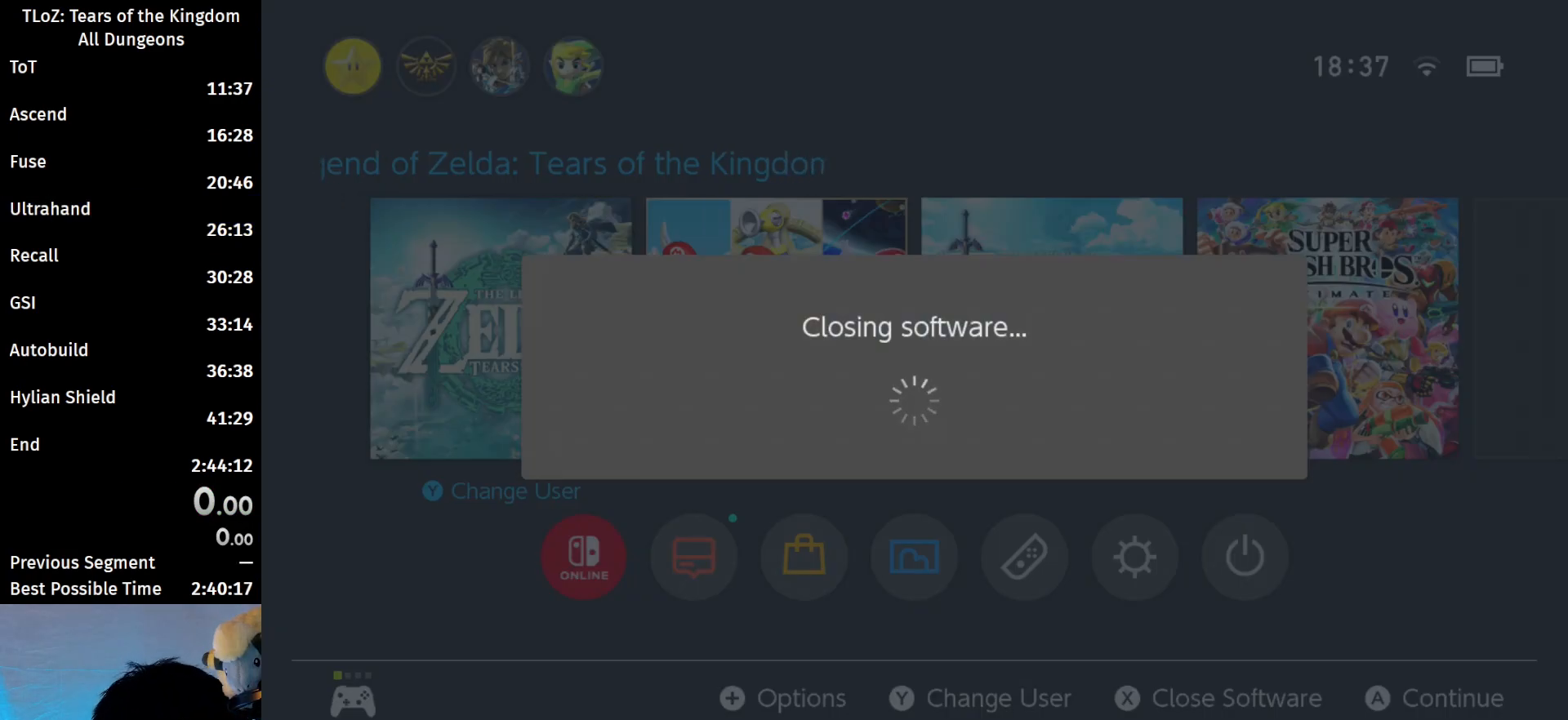
{"buttons": [], "left_stick": "center", "right_stick": "center", "events": []}
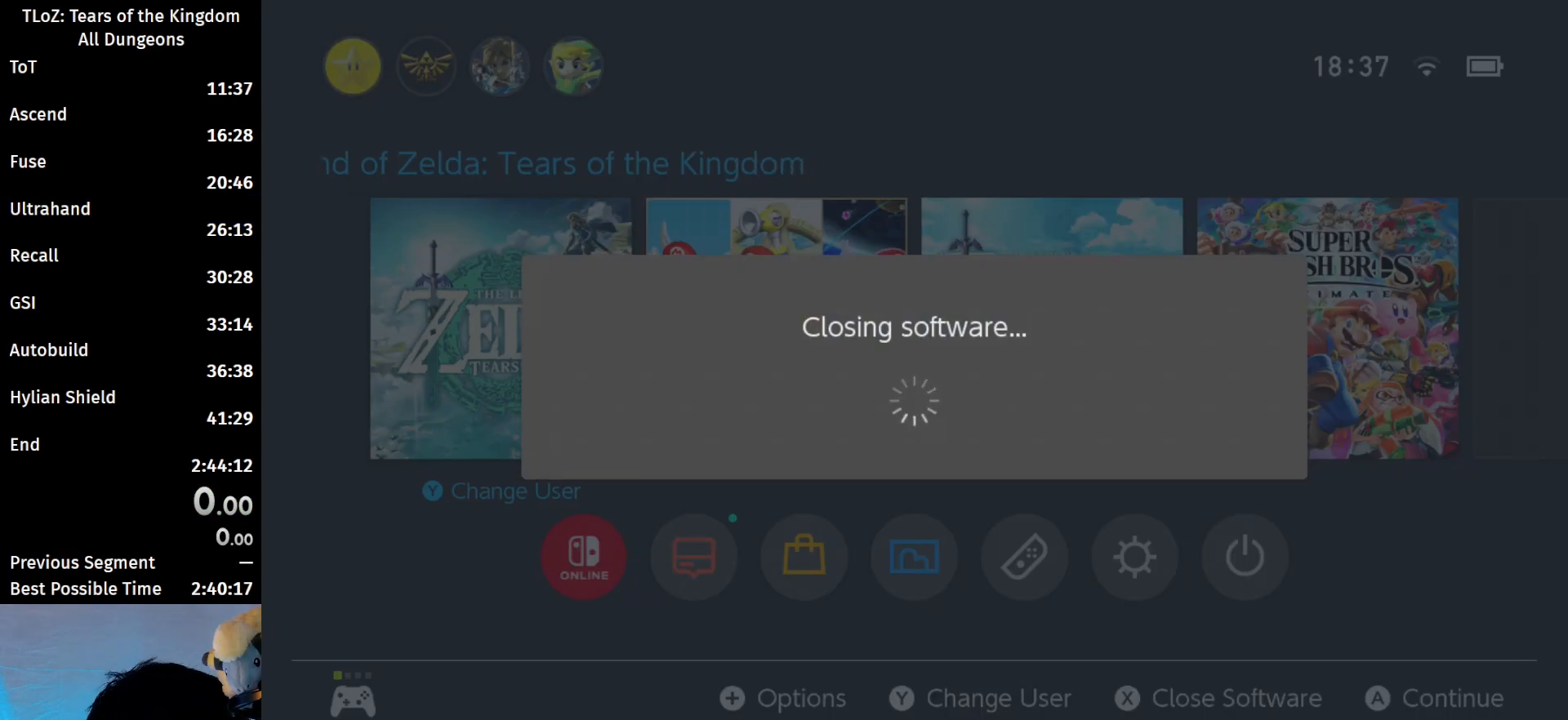
{"buttons": [], "left_stick": "center", "right_stick": "center", "events": []}
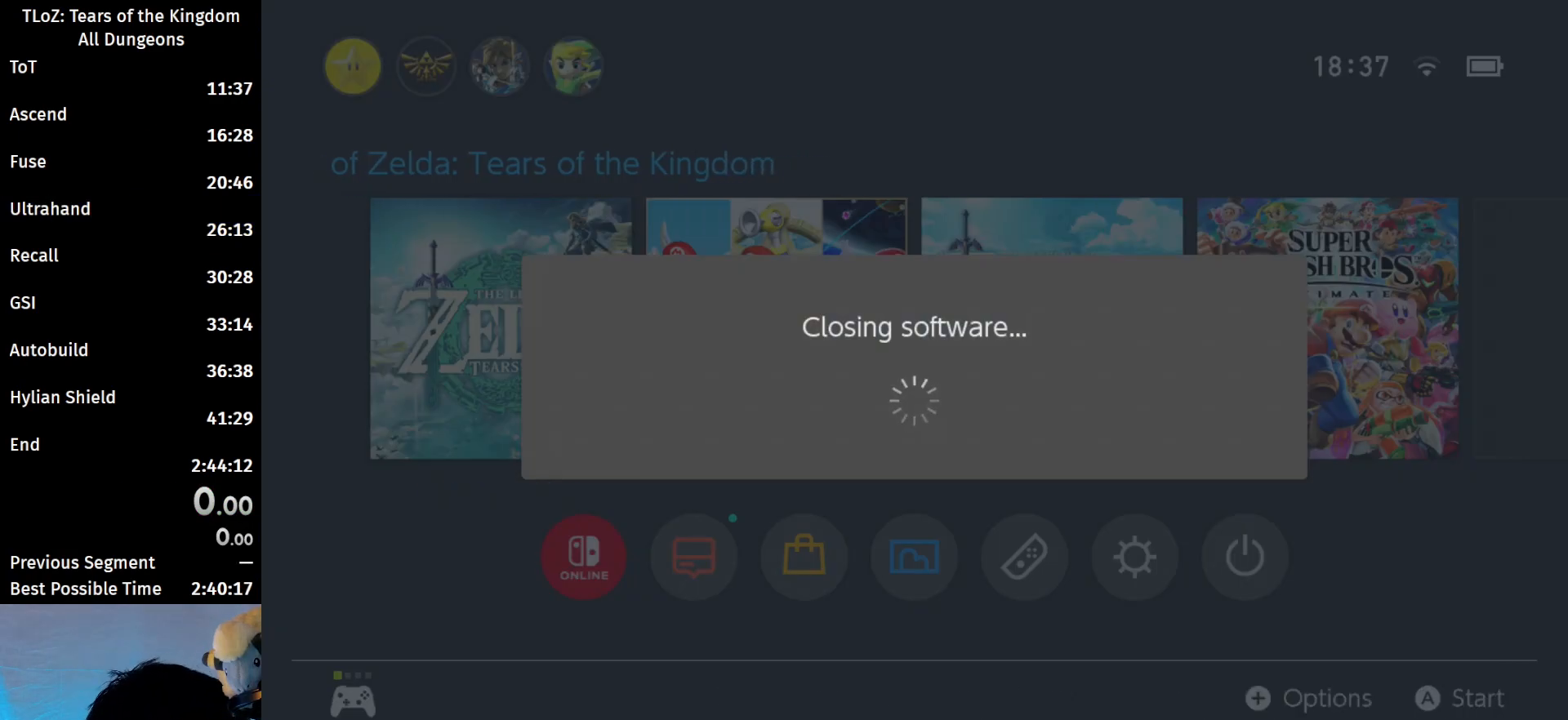
{"buttons": [], "left_stick": "center", "right_stick": "center", "events": []}
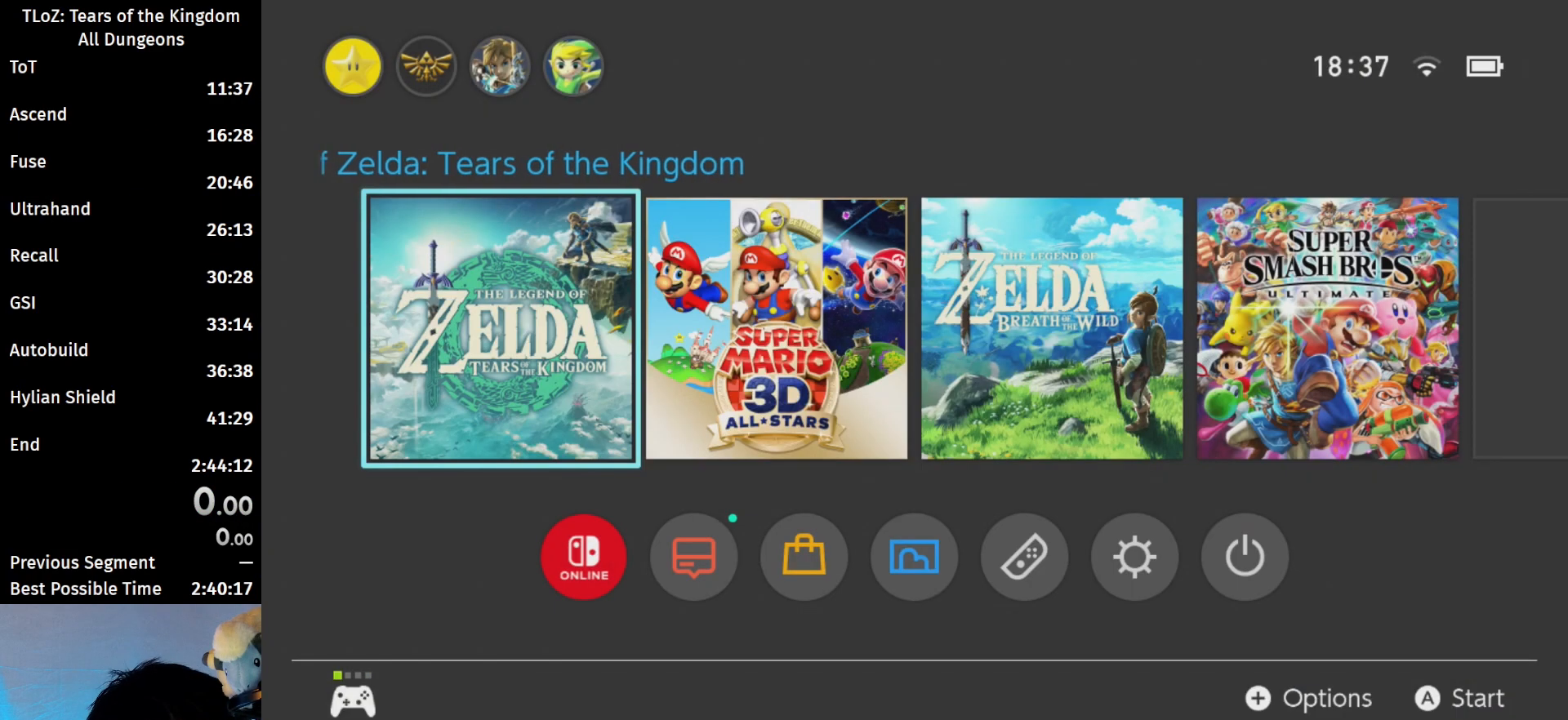
{"buttons": [], "left_stick": "center", "right_stick": "center", "events": []}
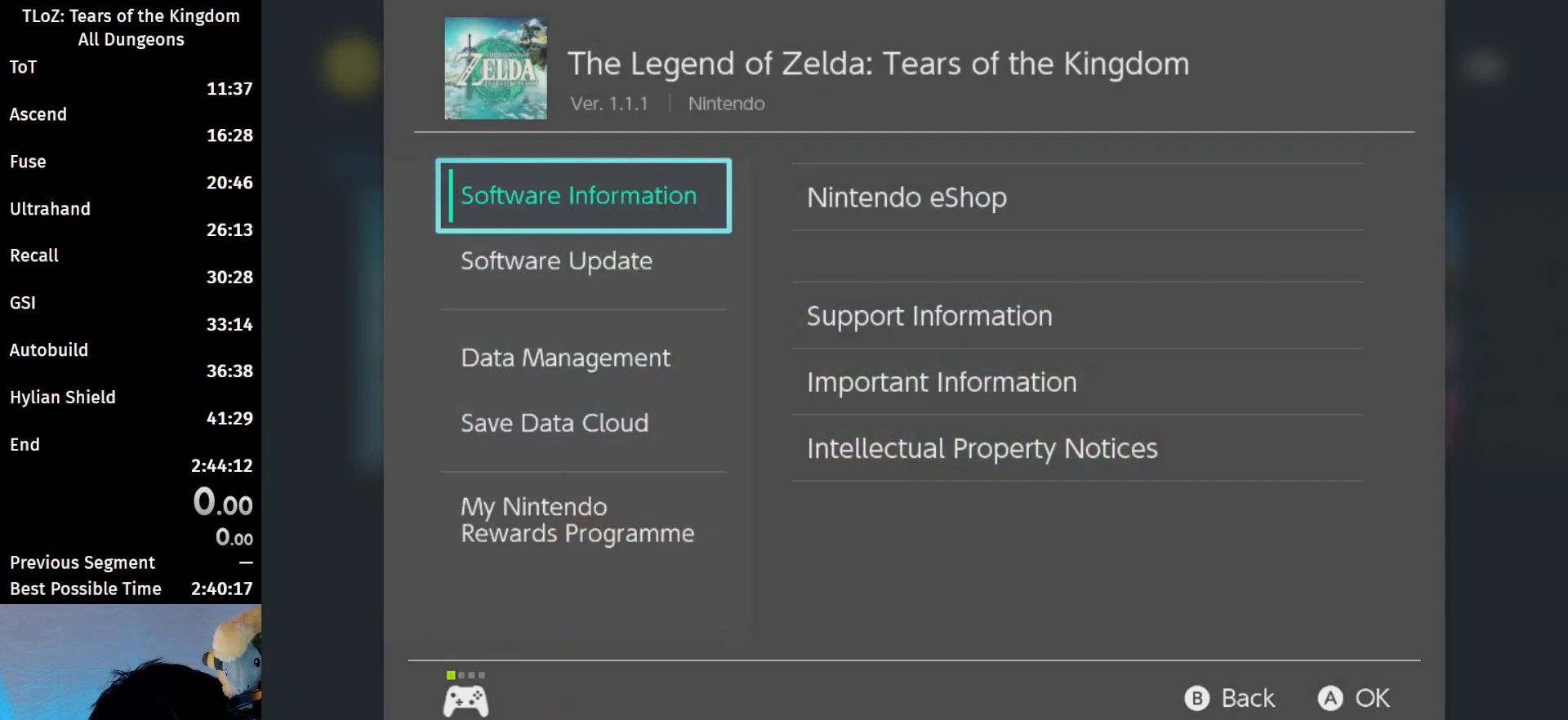
{"buttons": ["A"], "left_stick": "center", "right_stick": "center", "events": [[67, "B", "down"], [167, "B", "up"], [467, "A", "down"]]}
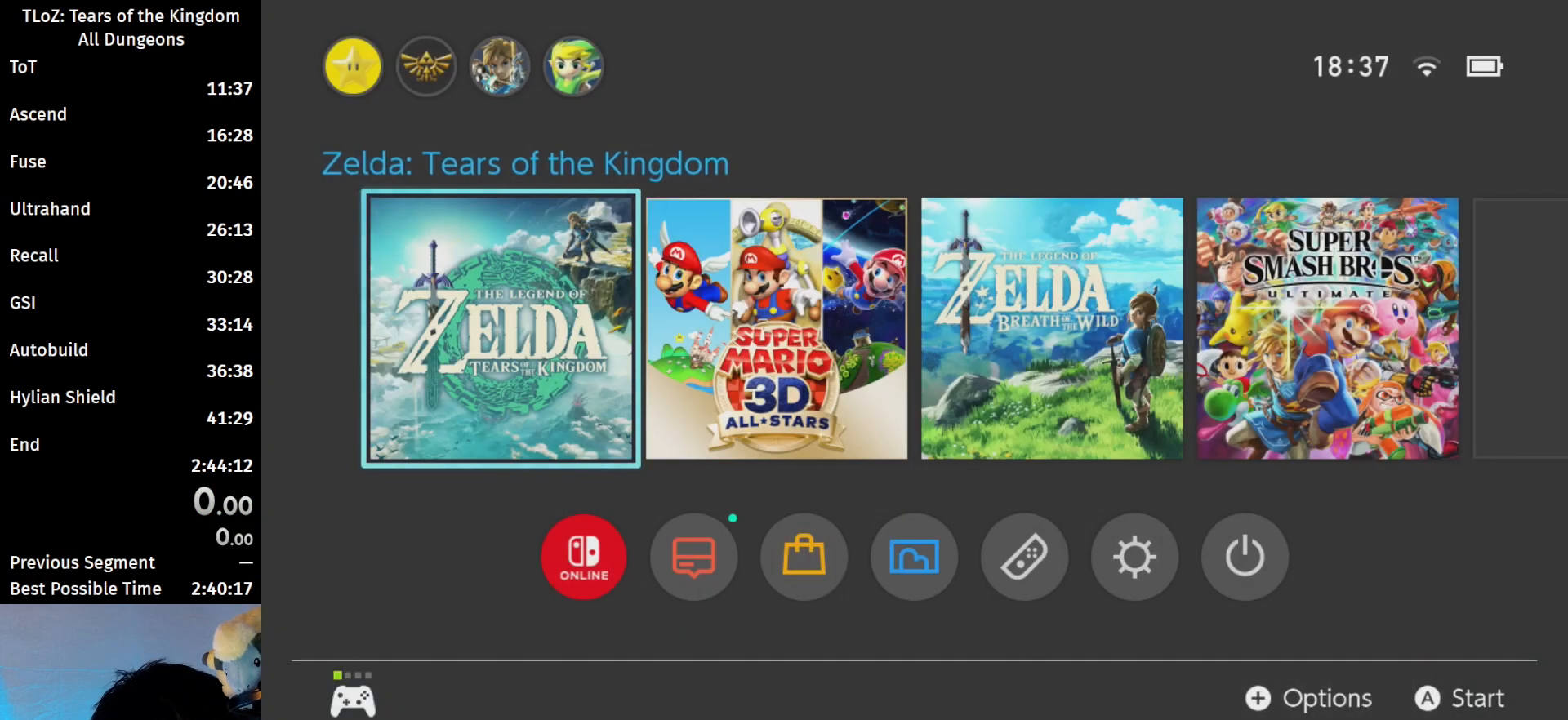
{"buttons": [], "left_stick": "center", "right_stick": "center", "events": [[100, "A", "up"]]}
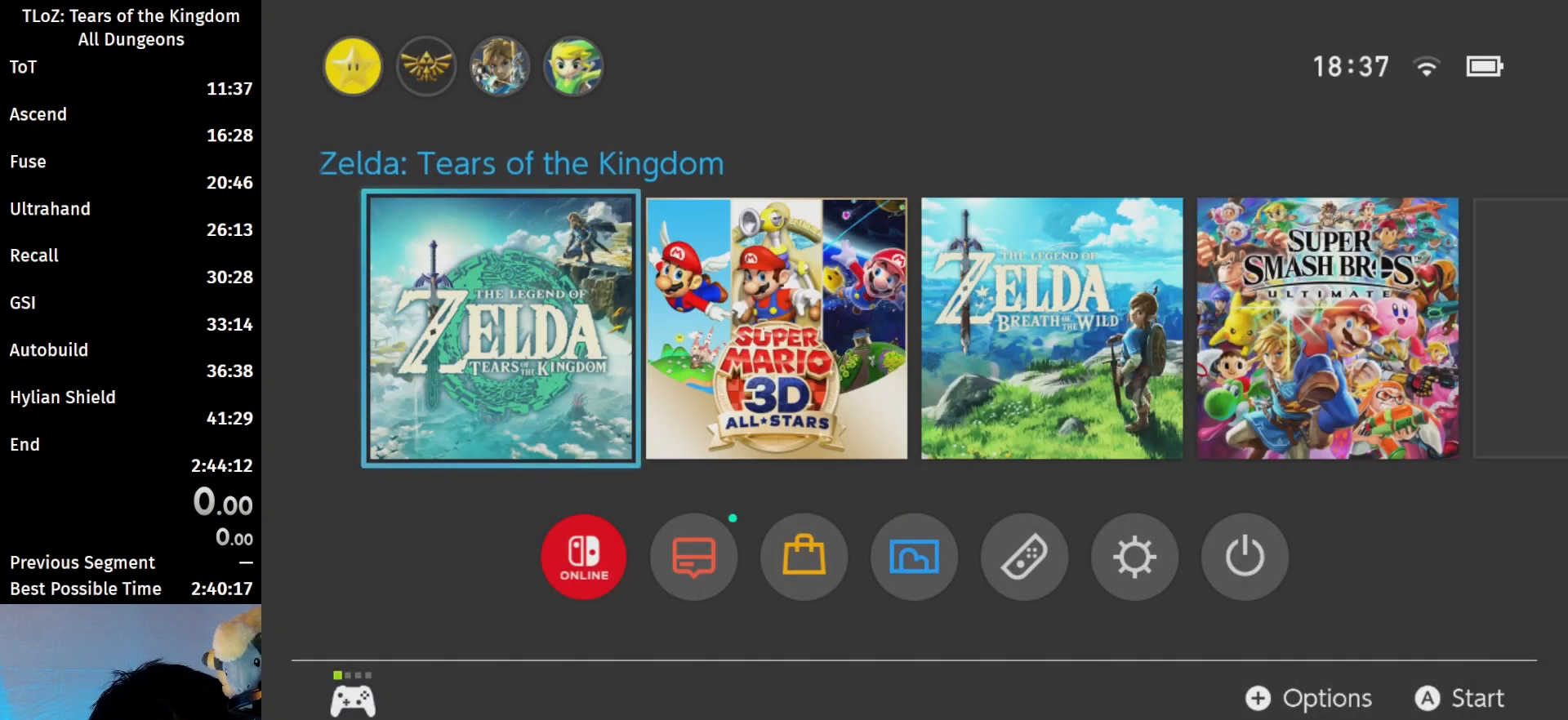
{"buttons": [], "left_stick": "center", "right_stick": "center", "events": []}
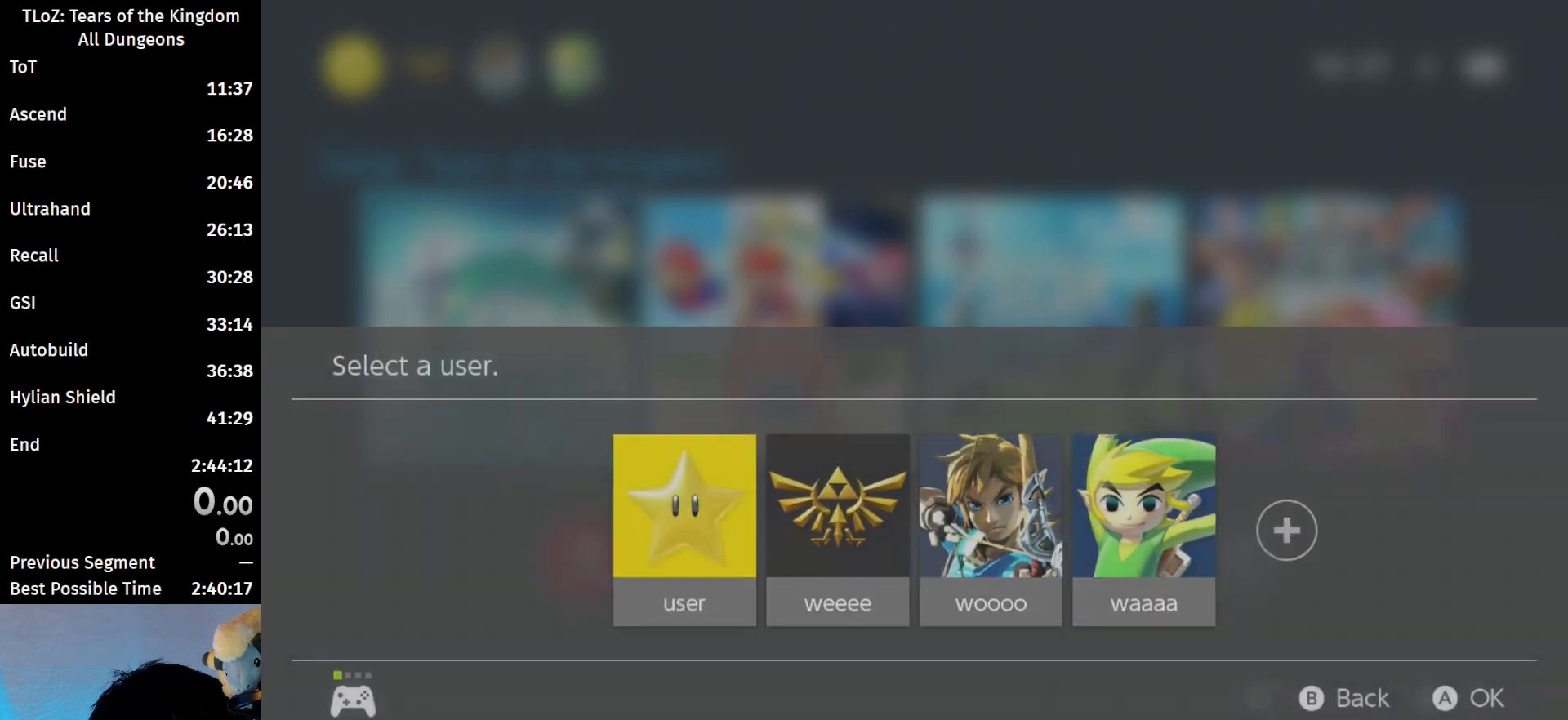
{"buttons": [], "left_stick": "center", "right_stick": "center", "events": [[167, "A", "down"], [267, "A", "up"]]}